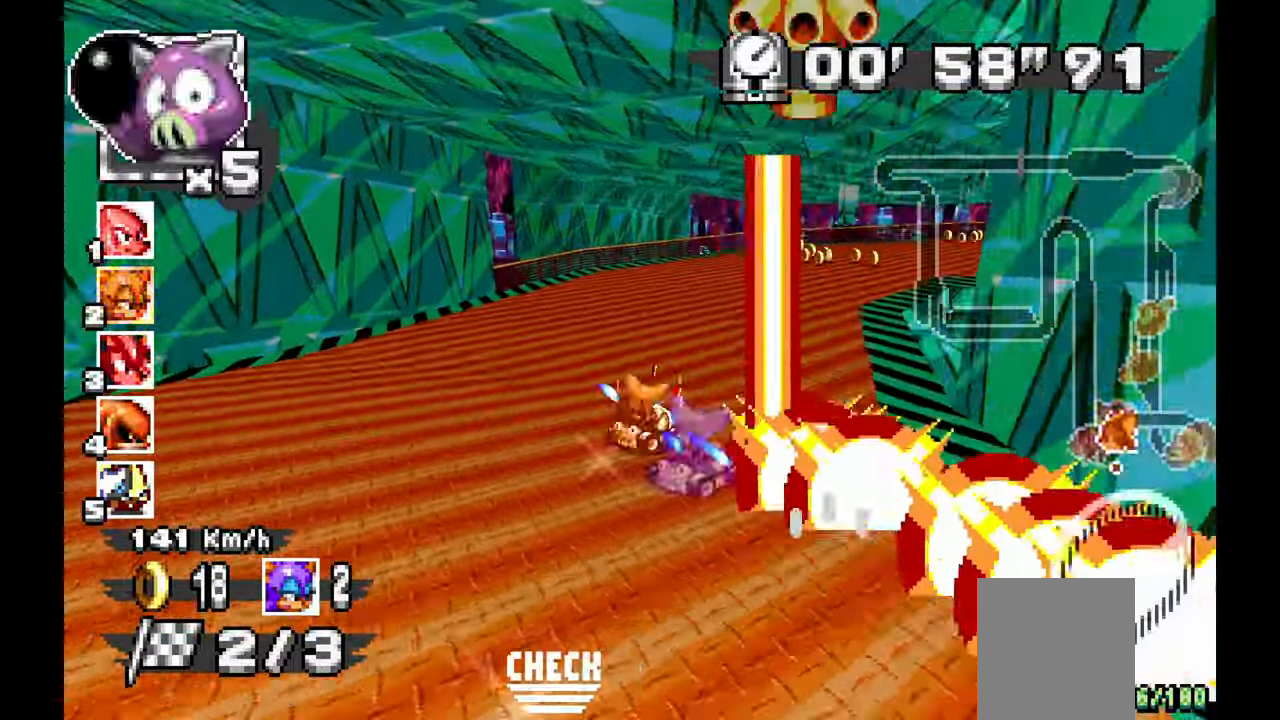
Gameplay with a controller (Xbox layout); each line is a JSON object with the inputs held at the frame after it. "events" lists button and stick changes between this image and that frame as [ms after this image, input, new state], when the widget could be followed in between. Not read: C HOME L1 L2 L3 R1 R2 R3 SELECT START Y.
{"buttons": ["A"], "left_stick": "right", "events": []}
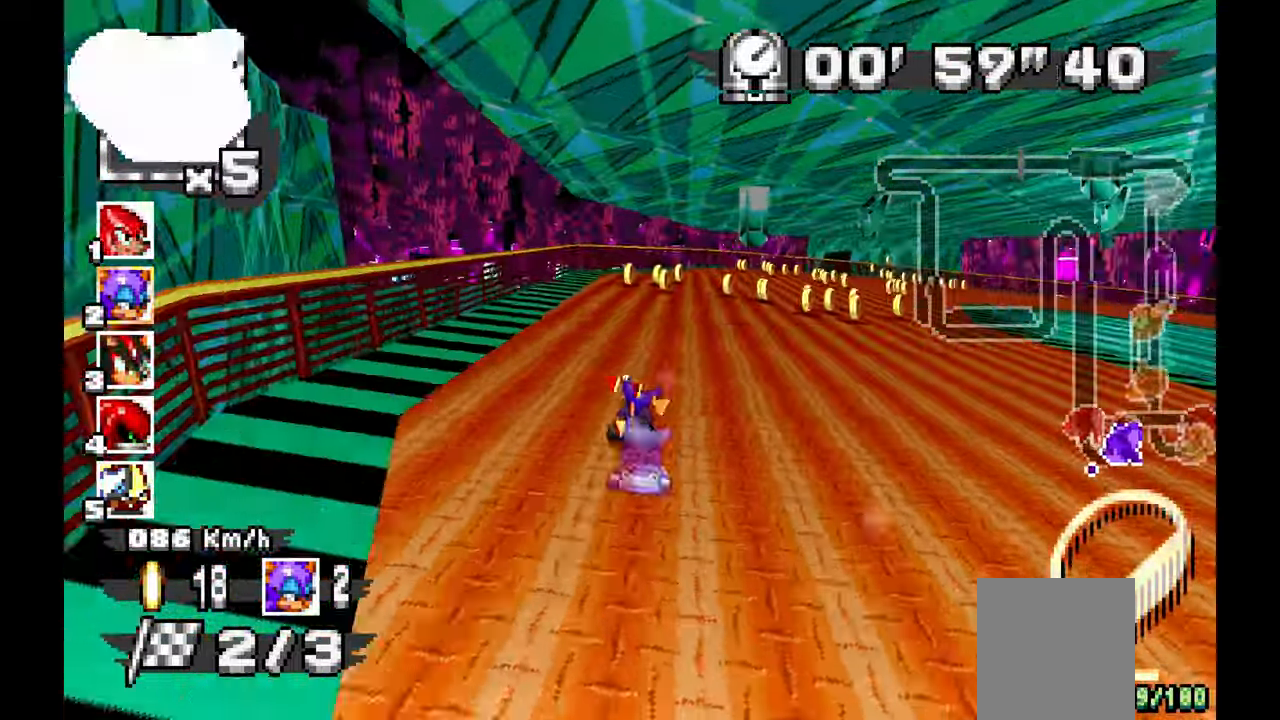
{"buttons": ["A"], "left_stick": "right", "events": []}
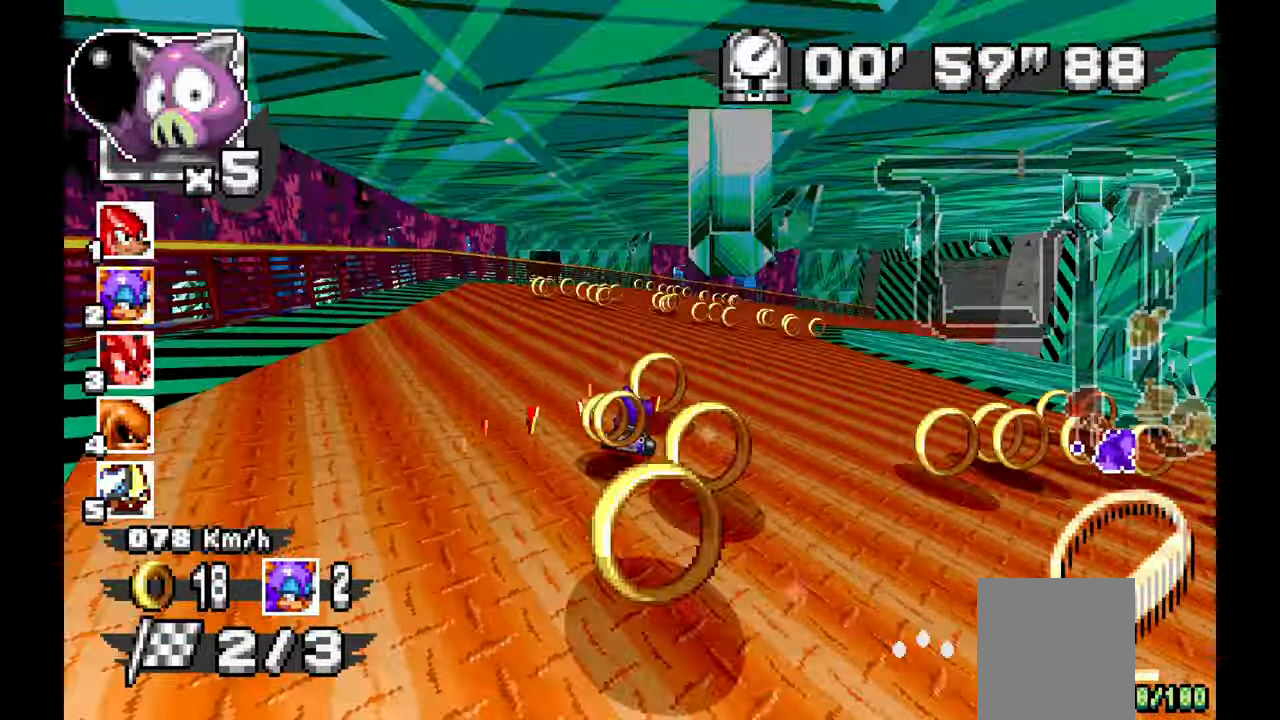
{"buttons": ["A"], "left_stick": "center", "events": [[300, "left_stick", "center"], [383, "left_stick", "up-left"], [500, "left_stick", "center"]]}
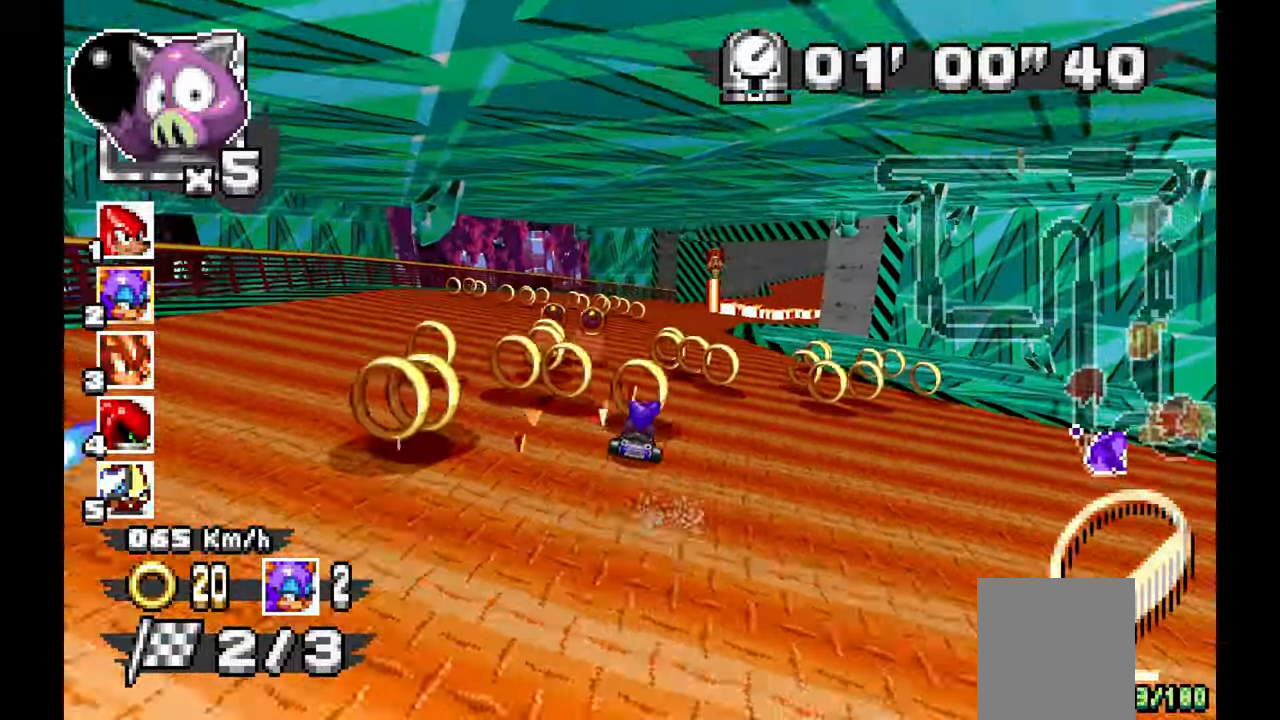
{"buttons": ["A"], "left_stick": "center", "events": [[50, "left_stick", "right"], [433, "left_stick", "center"]]}
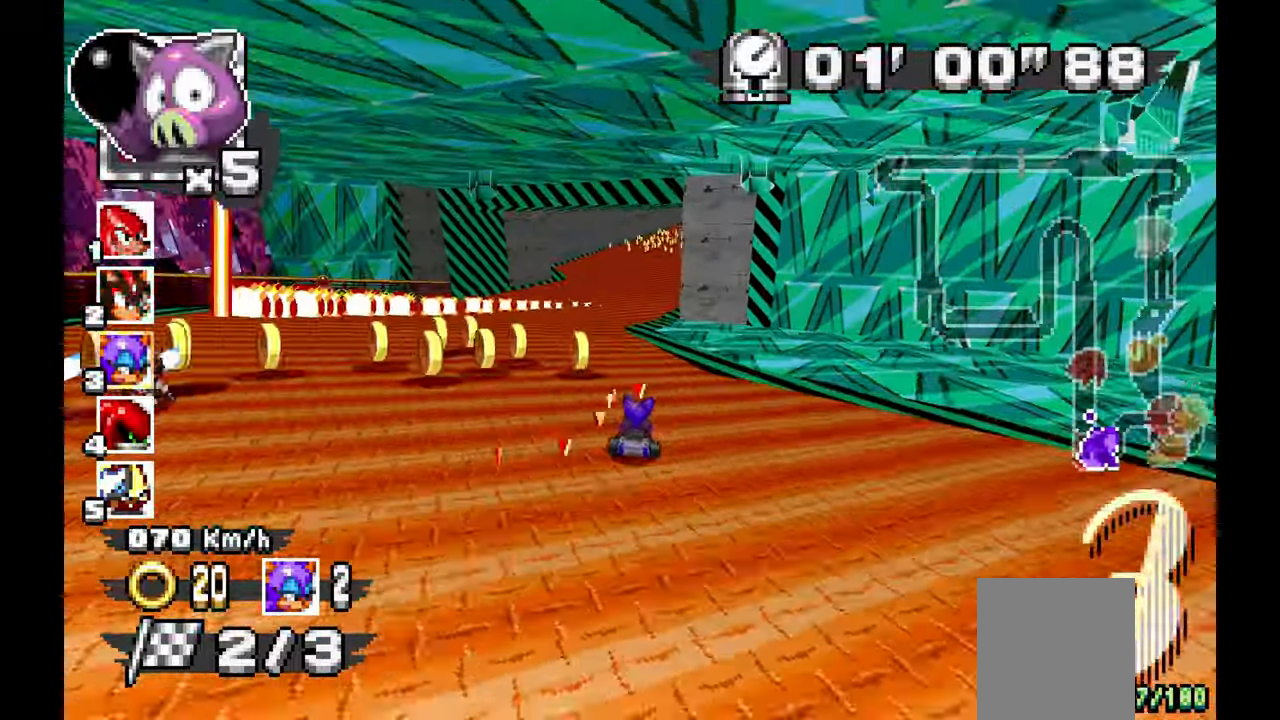
{"buttons": ["A"], "left_stick": "up-left", "events": [[67, "left_stick", "down-left"], [267, "left_stick", "up"], [417, "left_stick", "up-left"]]}
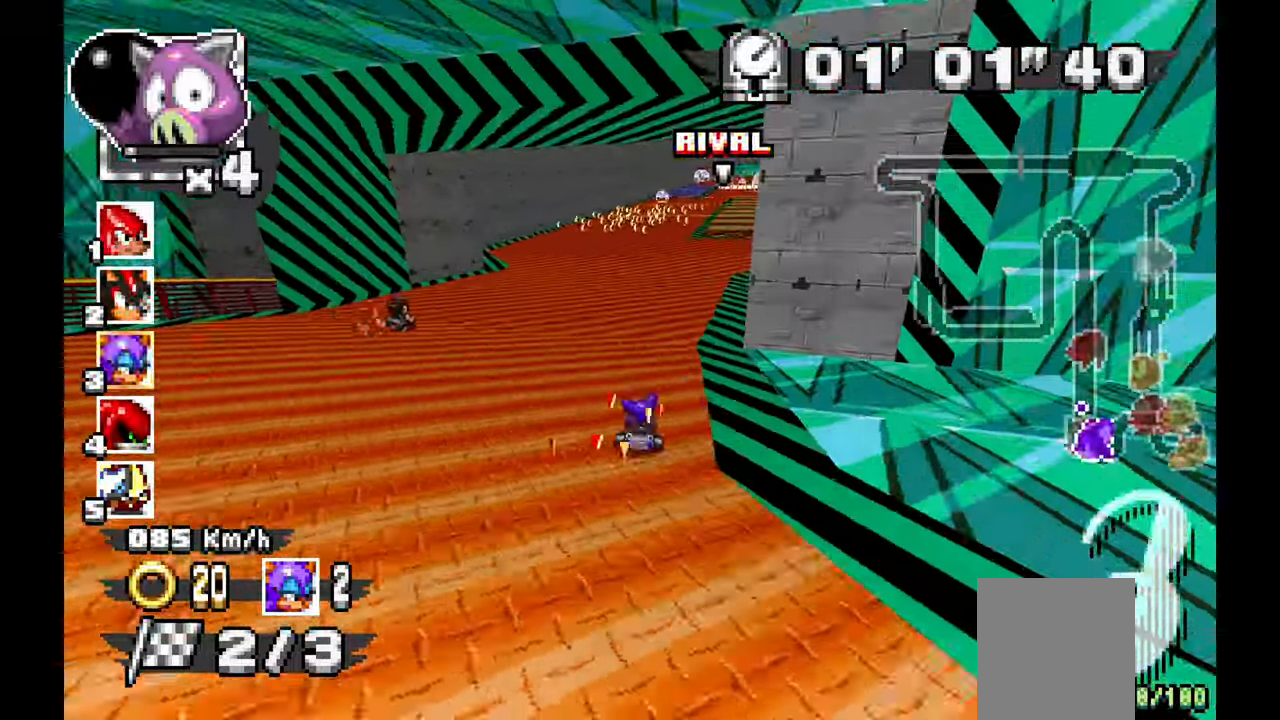
{"buttons": ["A"], "left_stick": "up", "events": [[83, "left_stick", "up"]]}
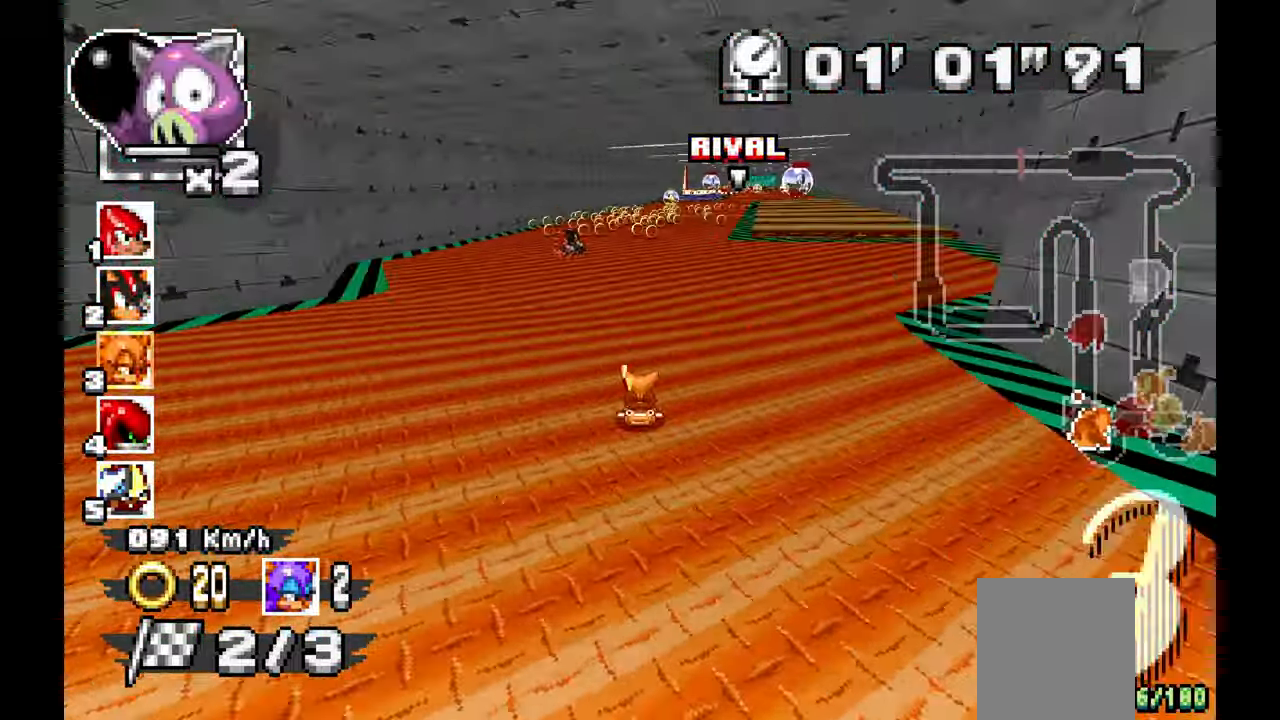
{"buttons": ["A"], "left_stick": "up-right", "events": [[117, "left_stick", "up-right"], [233, "left_stick", "up"], [267, "DPAD_RIGHT", "down"], [417, "DPAD_RIGHT", "up"], [500, "left_stick", "up-right"]]}
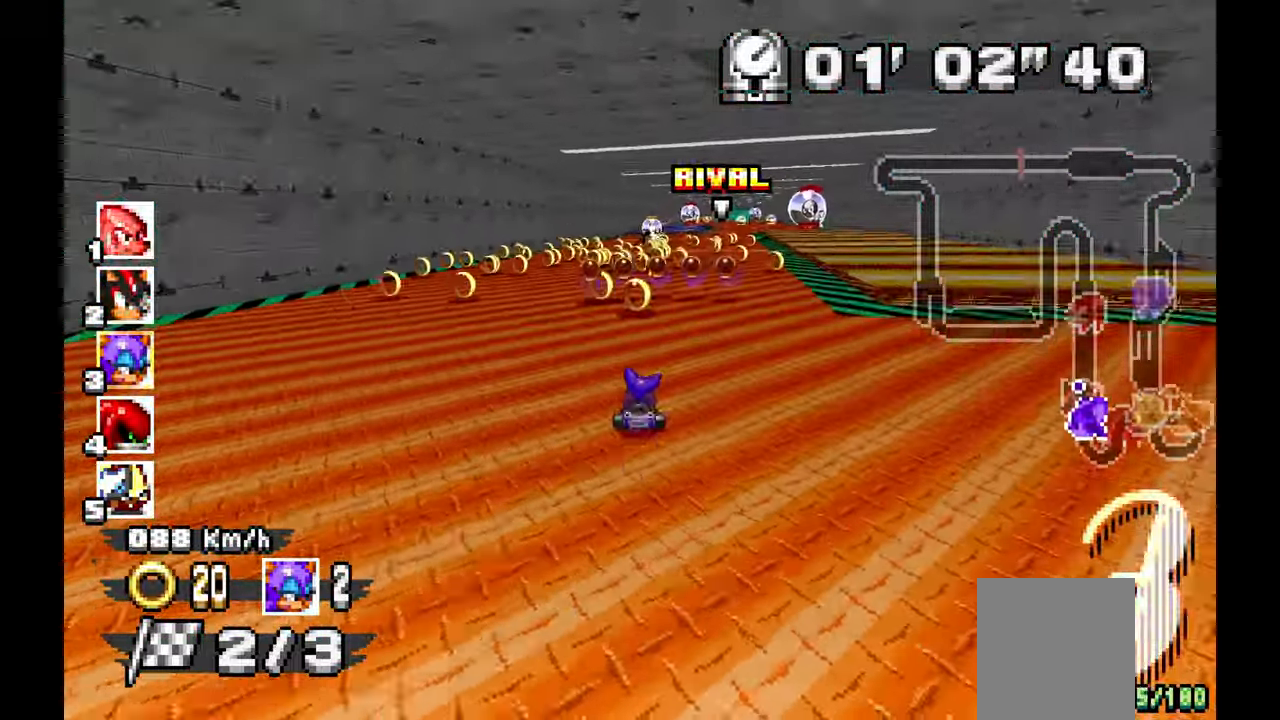
{"buttons": ["A"], "left_stick": "center", "events": [[283, "left_stick", "up"], [433, "left_stick", "center"]]}
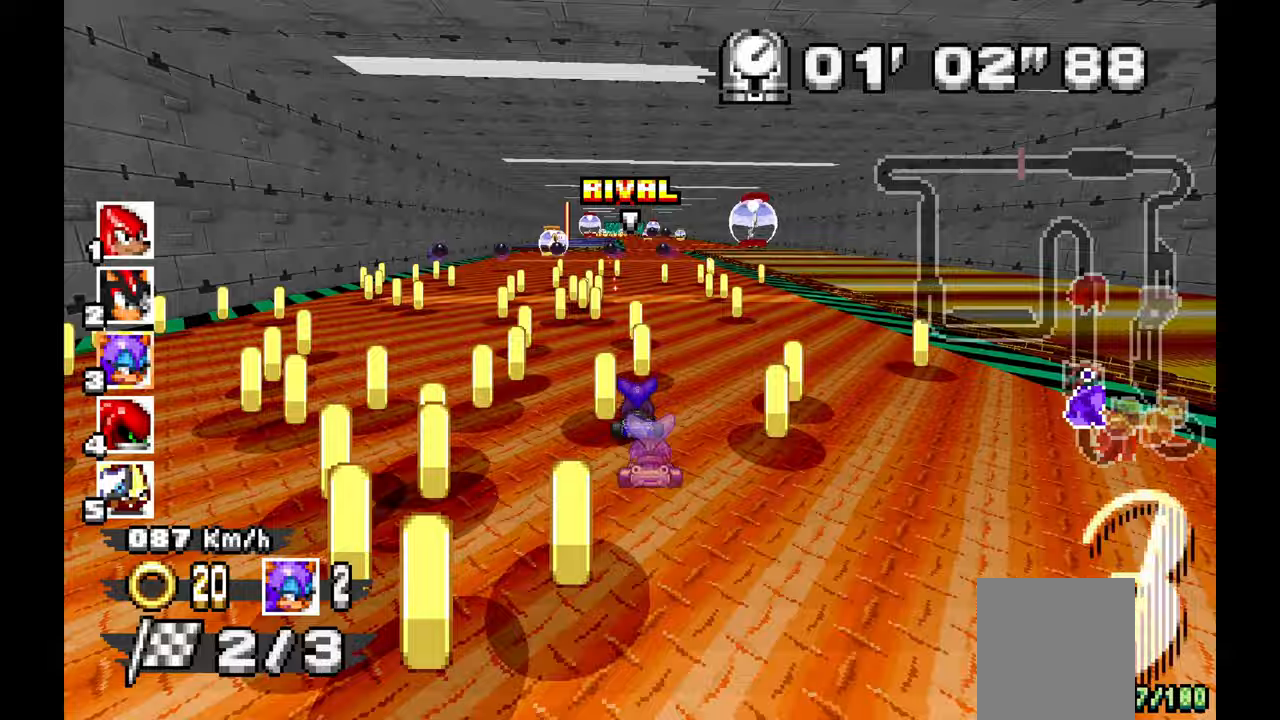
{"buttons": ["A"], "left_stick": "center", "events": []}
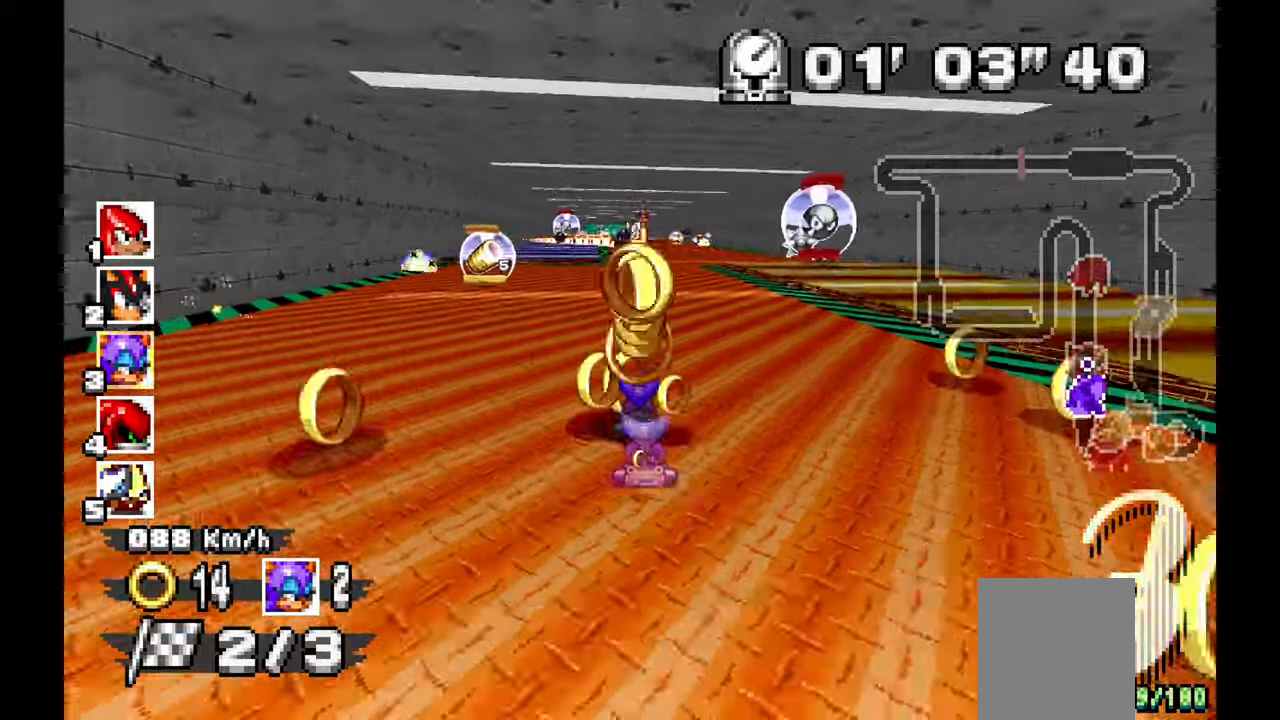
{"buttons": ["A"], "left_stick": "center", "events": []}
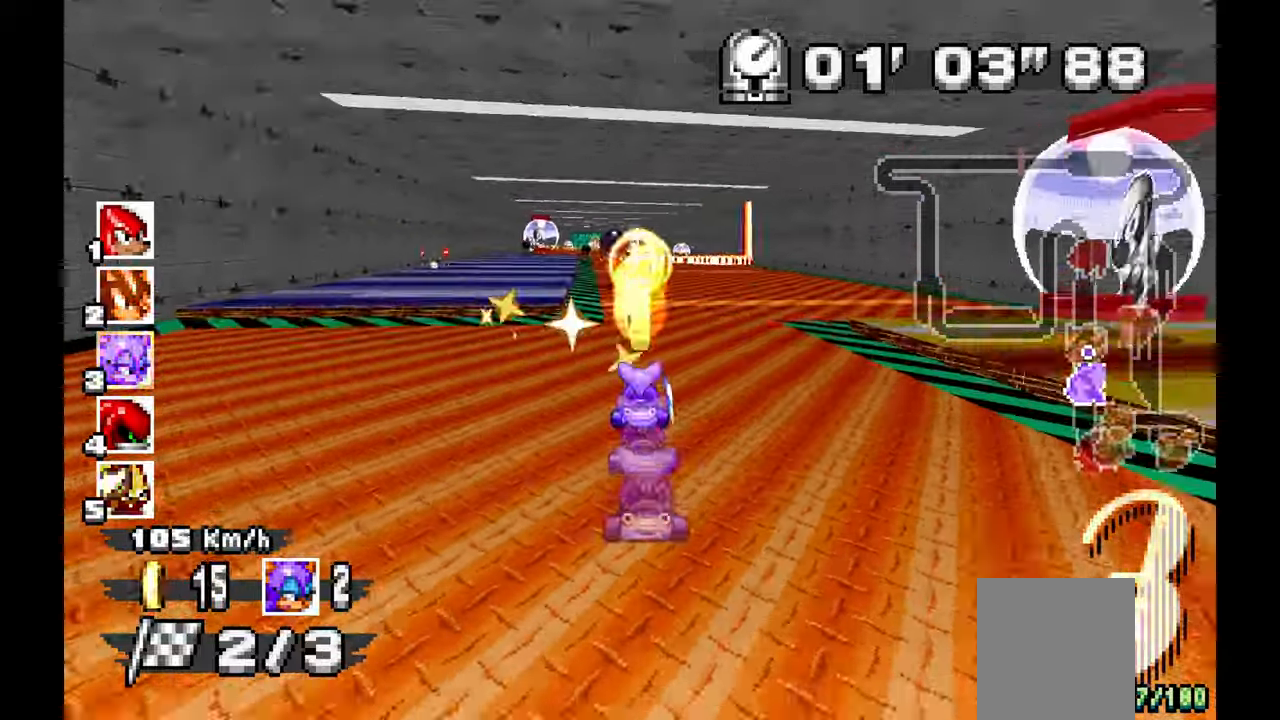
{"buttons": ["A"], "left_stick": "up-left", "events": [[17, "left_stick", "up-left"], [133, "left_stick", "center"], [417, "left_stick", "up-left"]]}